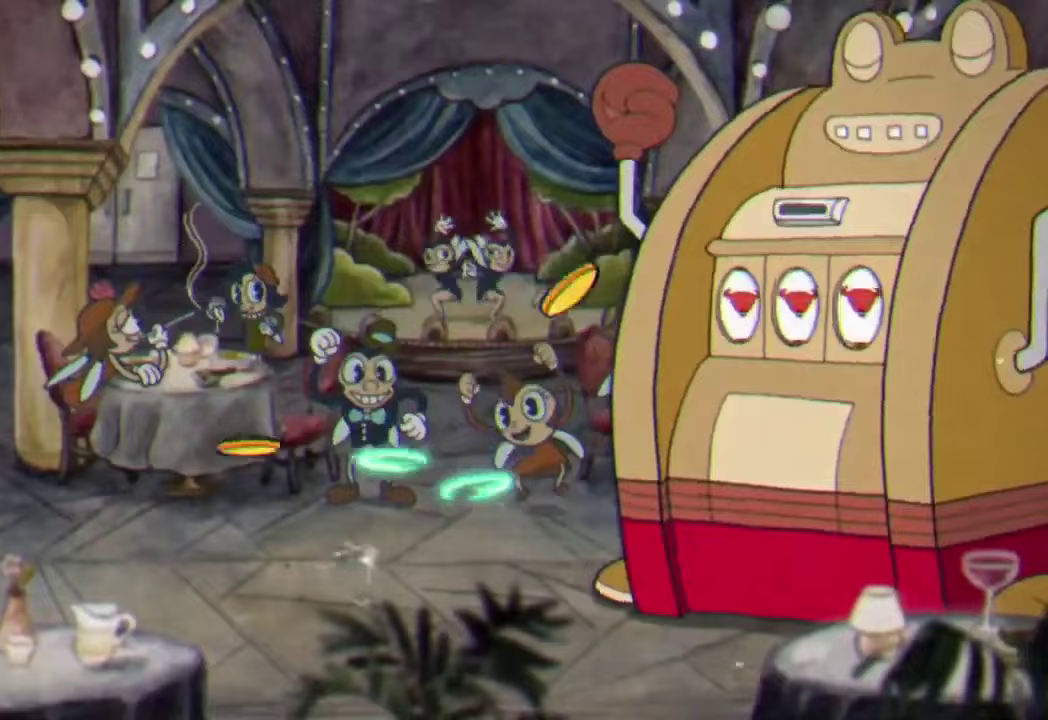
Gameplay with a controller (Xbox layout); each line is a JSON object with the inputs held at the frame after it. "events" lists button and stick changes between this image and that frame as [ms after this image, input, new state], when the widget could be followed in between. Not read: R3 right_stick.
{"buttons": ["Y", "R2"], "left_stick": "down", "events": [[333, "left_stick", "down-right"], [433, "left_stick", "down"], [500, "Y", "down"]]}
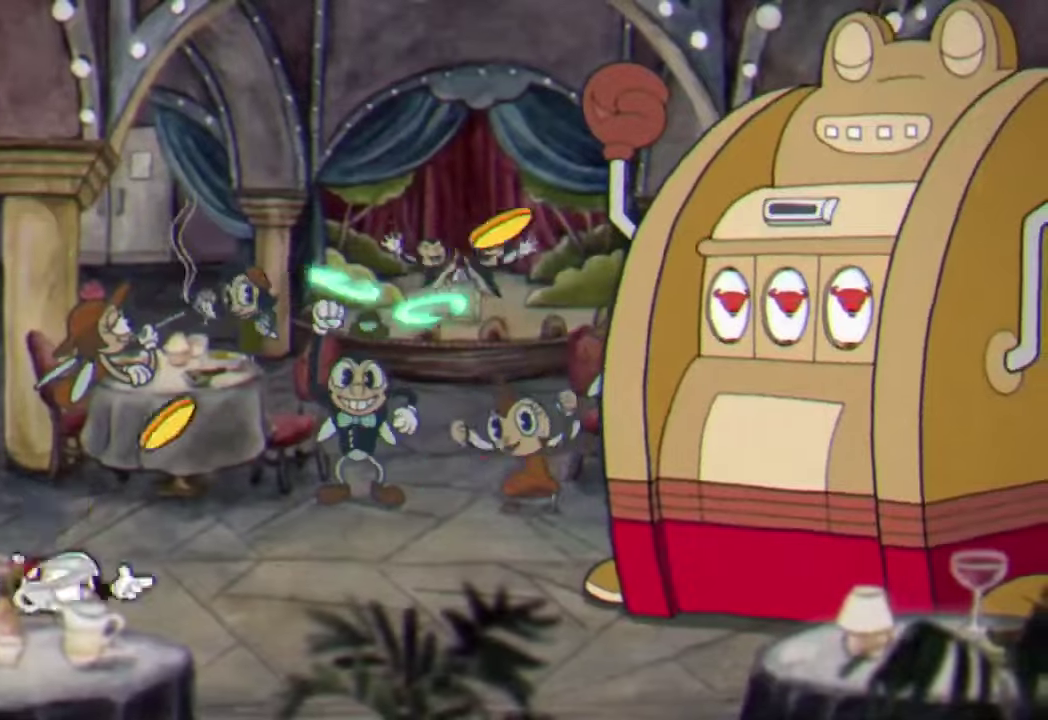
{"buttons": ["Y", "R2", "L3"], "left_stick": "left"}
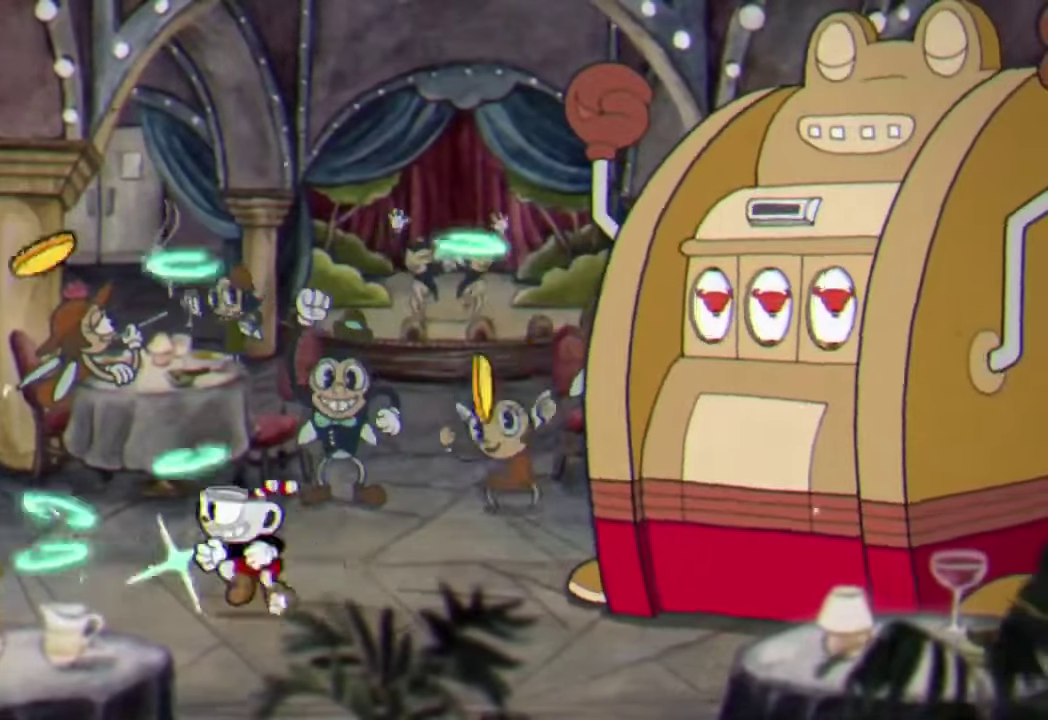
{"buttons": ["R2"], "left_stick": "left", "events": [[100, "Y", "up"], [133, "L3", "up"]]}
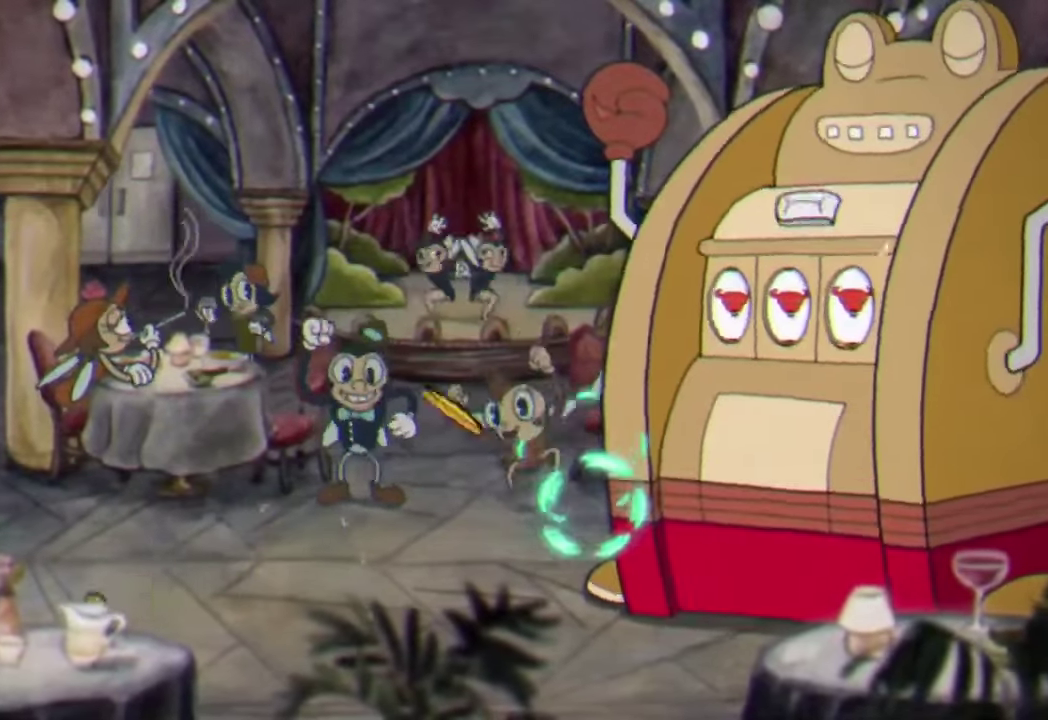
{"buttons": ["R2", "L3"], "left_stick": "down-right", "events": [[100, "left_stick", "center"], [300, "left_stick", "right"], [400, "left_stick", "down-right"], [500, "L3", "down"]]}
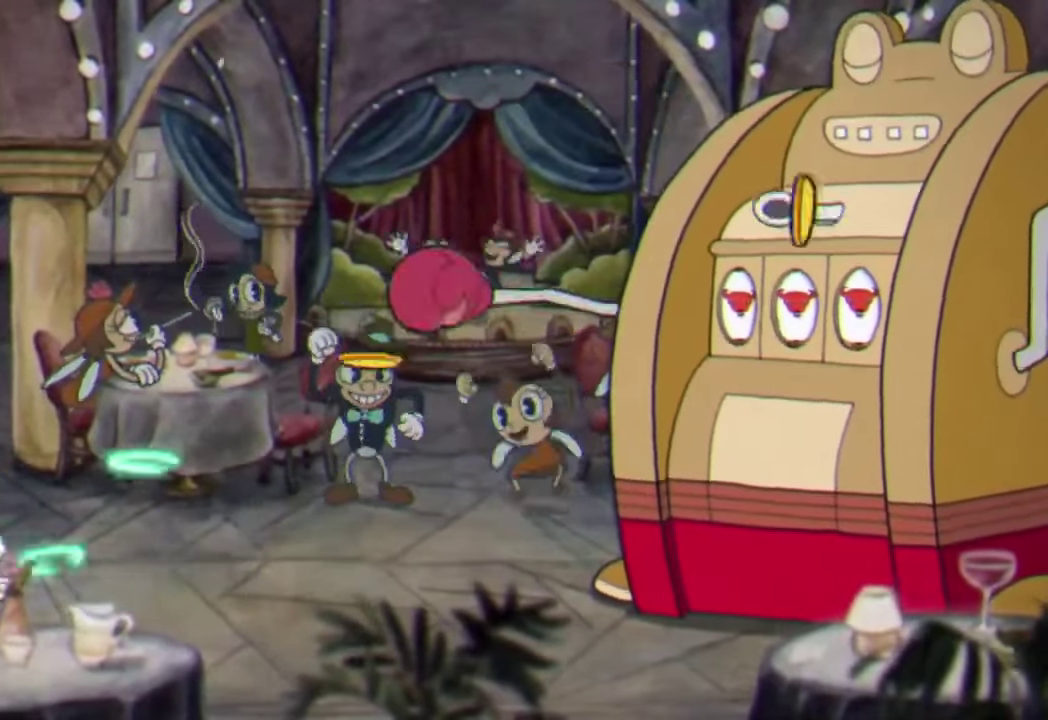
{"buttons": ["R2"], "left_stick": "down-right", "events": [[33, "Y", "down"], [100, "L3", "up"], [167, "Y", "up"]]}
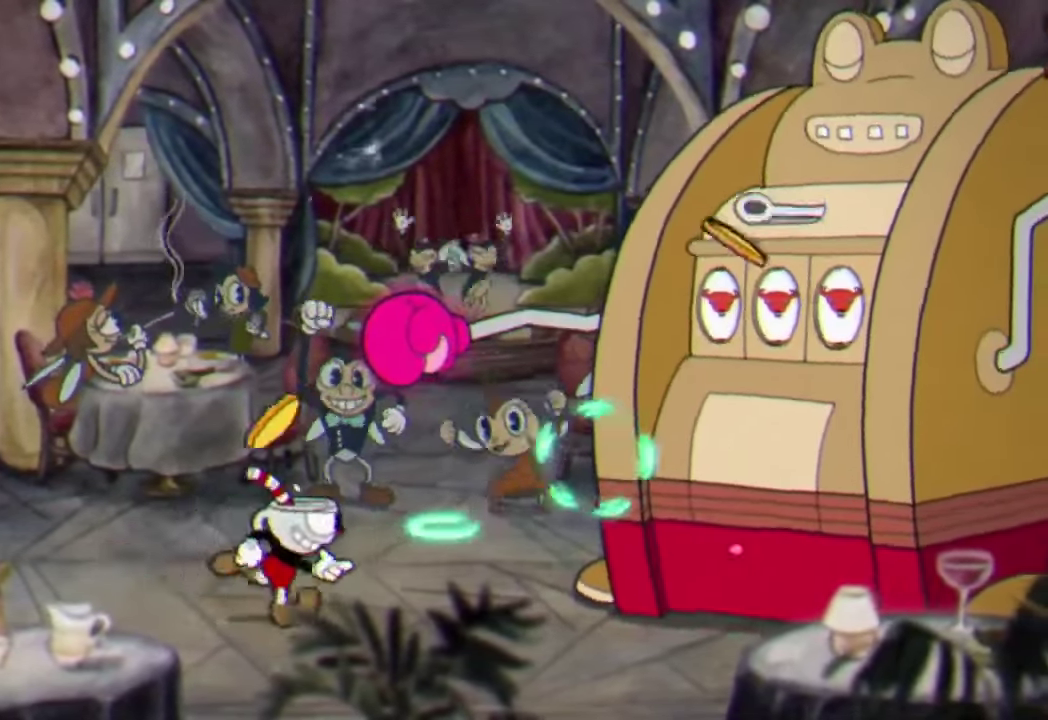
{"buttons": ["R2"], "left_stick": "right", "events": [[67, "left_stick", "center"], [133, "left_stick", "left"], [333, "A", "down"], [467, "A", "up"], [467, "left_stick", "right"]]}
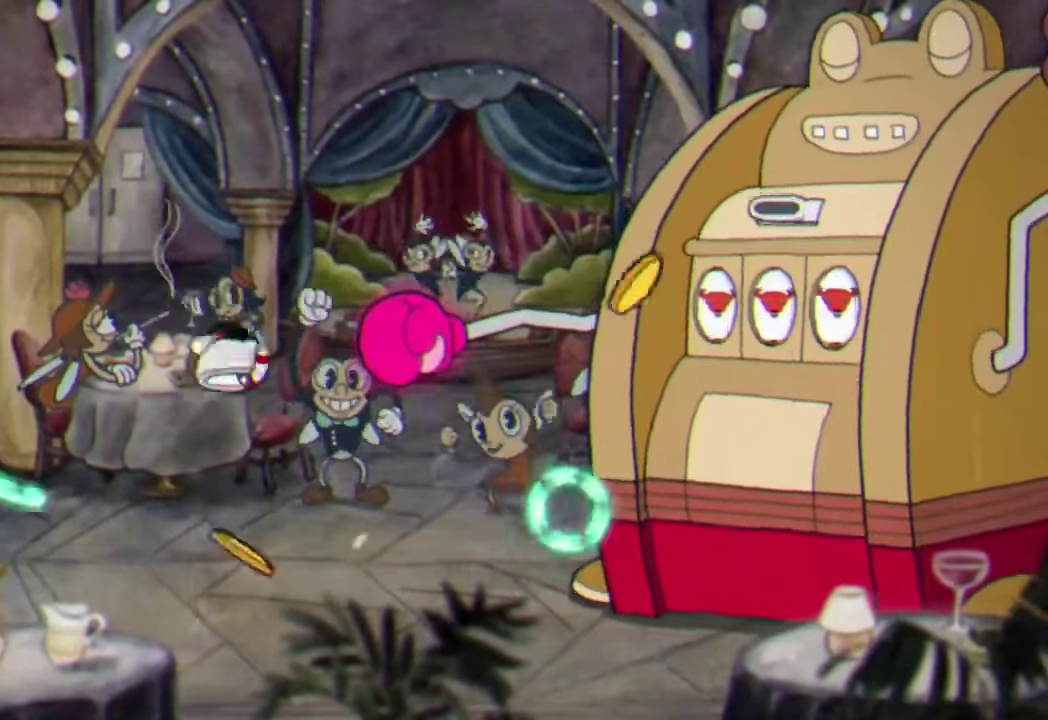
{"buttons": ["R2"], "left_stick": "right", "events": [[167, "A", "down"], [267, "A", "up"], [267, "left_stick", "up-left"], [467, "left_stick", "right"]]}
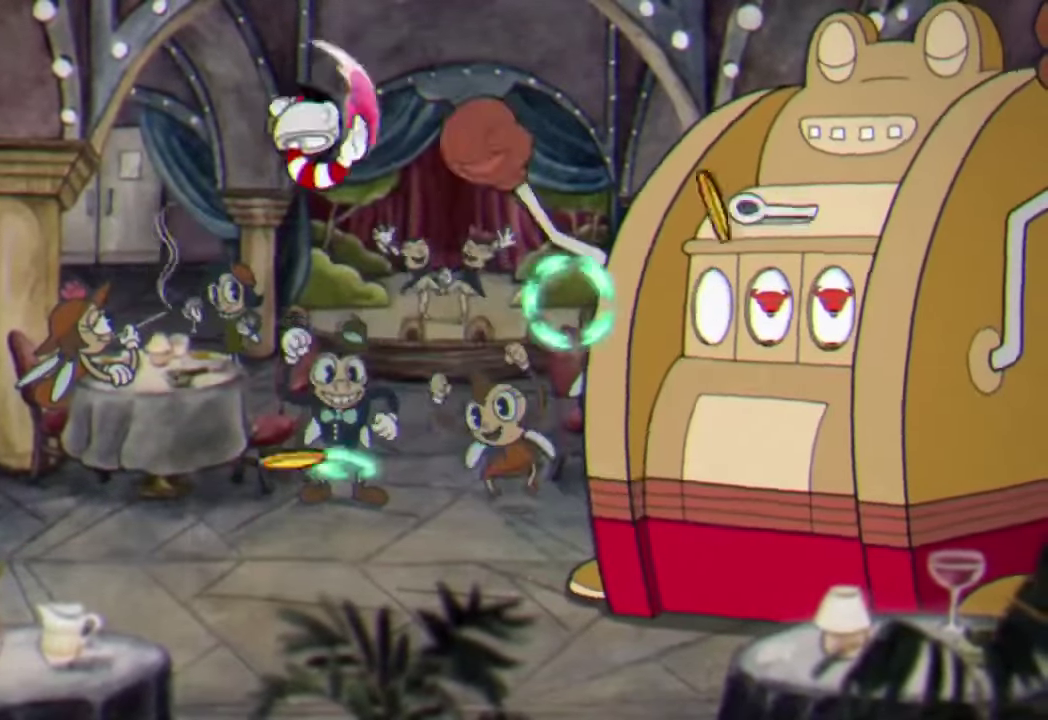
{"buttons": ["R2"], "left_stick": "left", "events": [[133, "left_stick", "left"]]}
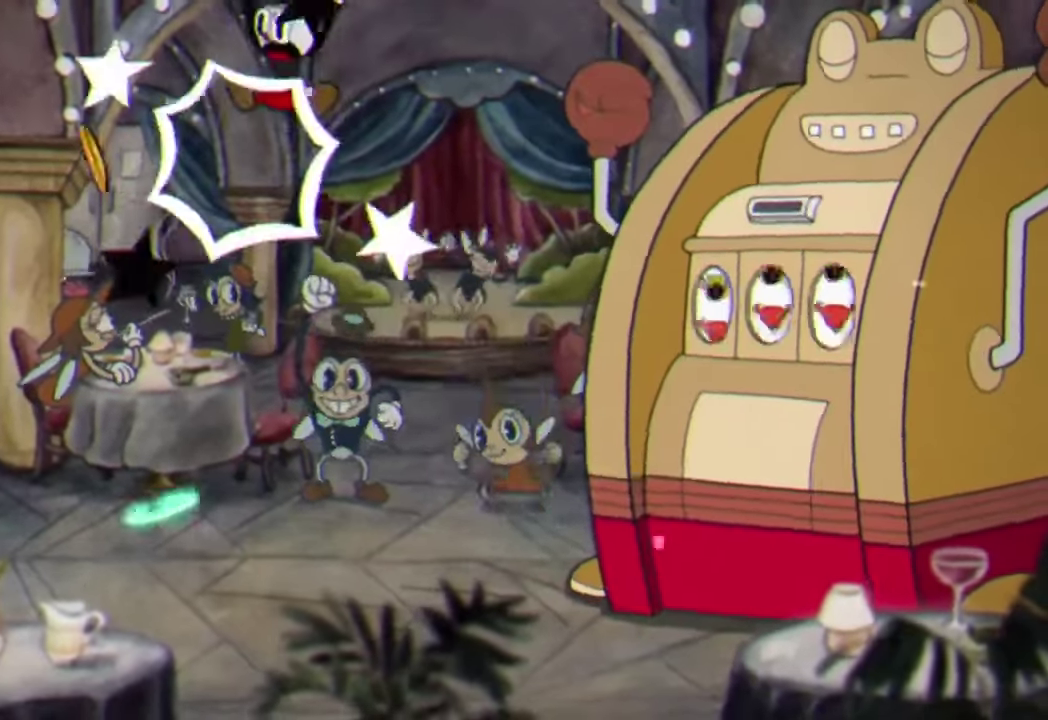
{"buttons": ["R2", "L3"], "left_stick": "left", "events": [[433, "L3", "down"]]}
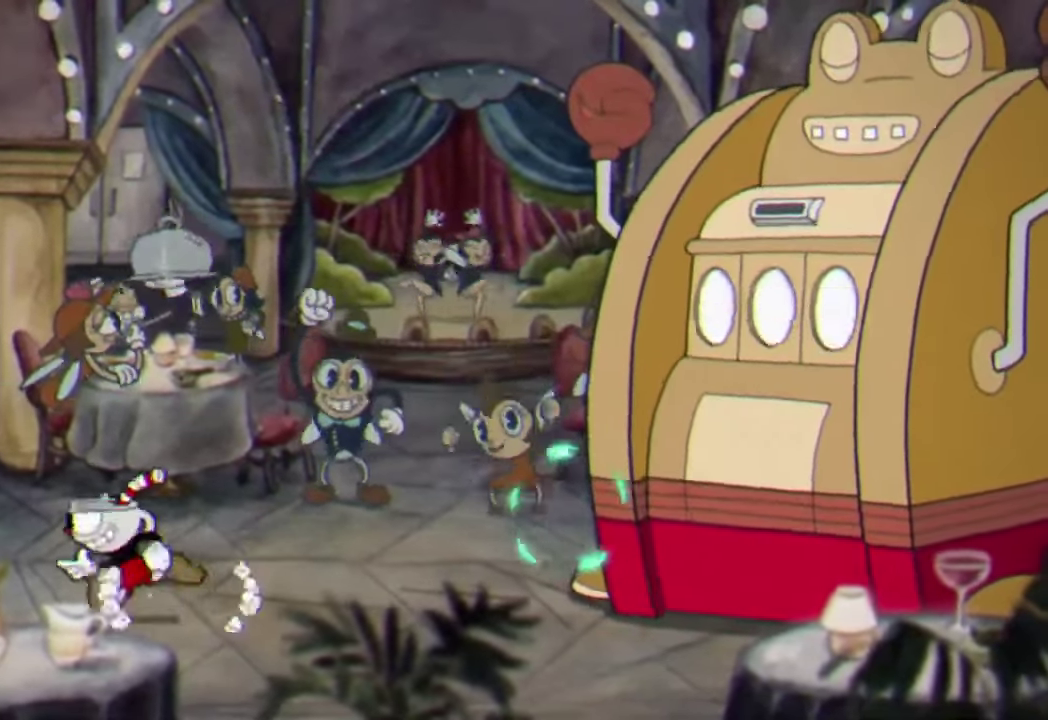
{"buttons": ["R2"], "left_stick": "center", "events": [[33, "L3", "up"], [67, "Y", "down"], [167, "Y", "up"], [400, "left_stick", "center"]]}
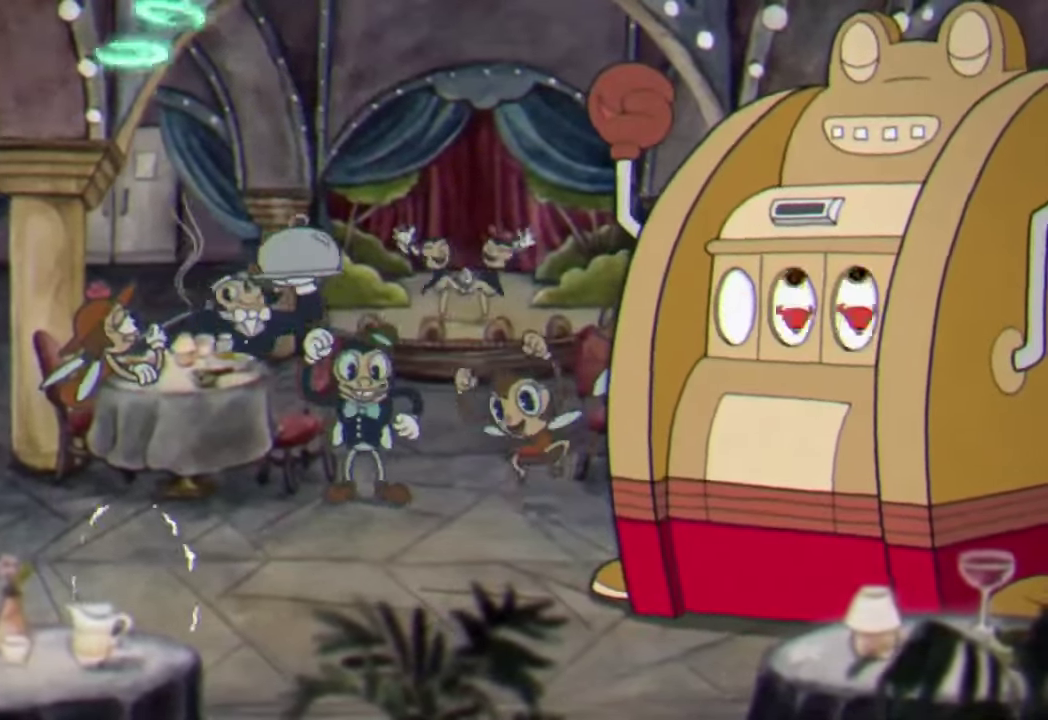
{"buttons": ["R2"], "left_stick": "center", "events": []}
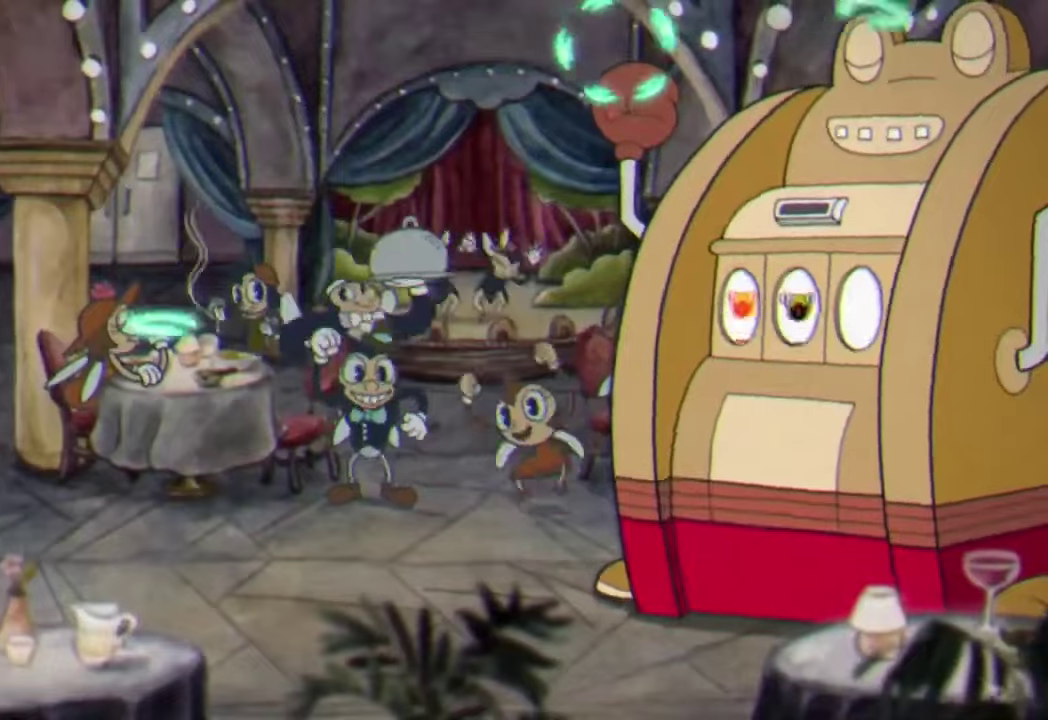
{"buttons": ["R2"], "left_stick": "center", "events": []}
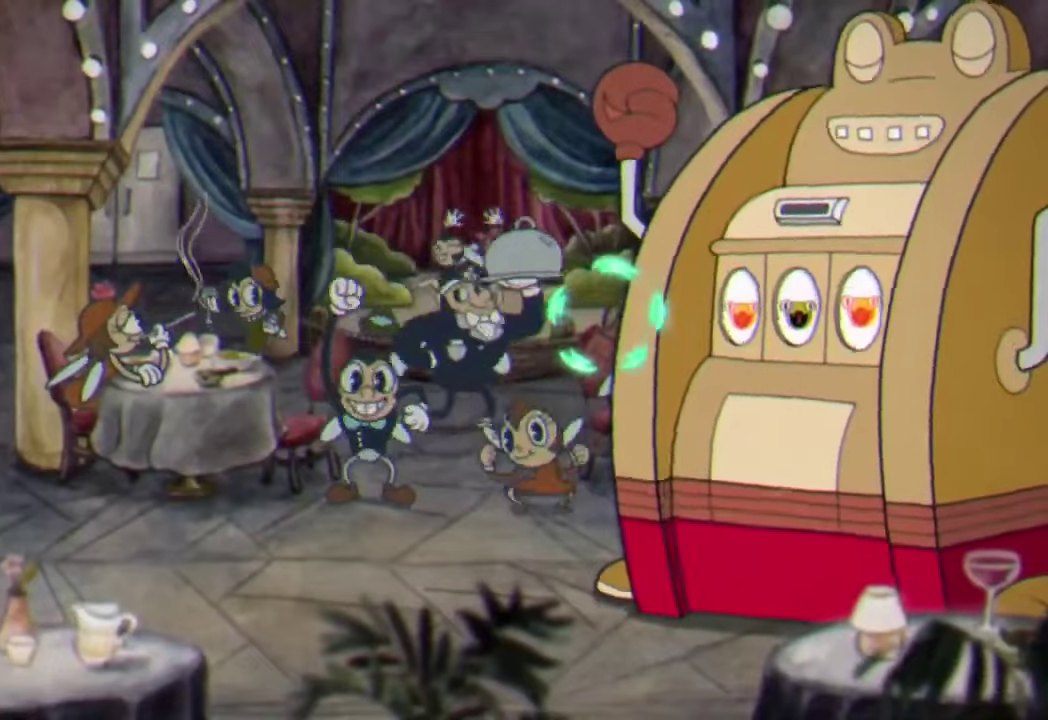
{"buttons": ["R2"], "left_stick": "center", "events": []}
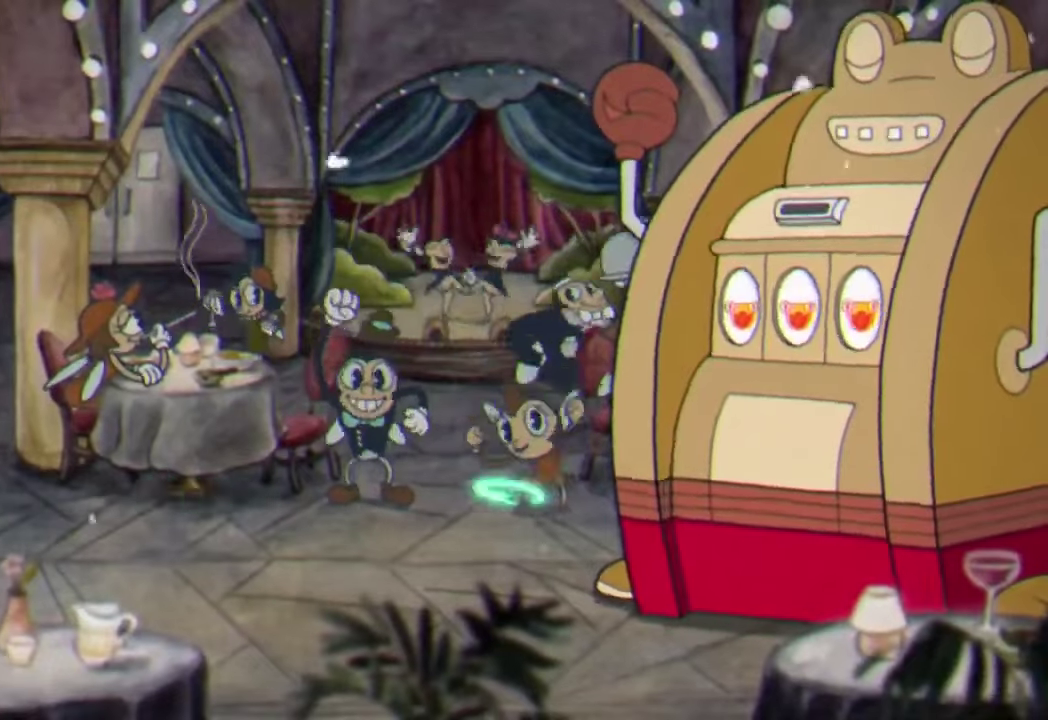
{"buttons": ["R2"], "left_stick": "center", "events": []}
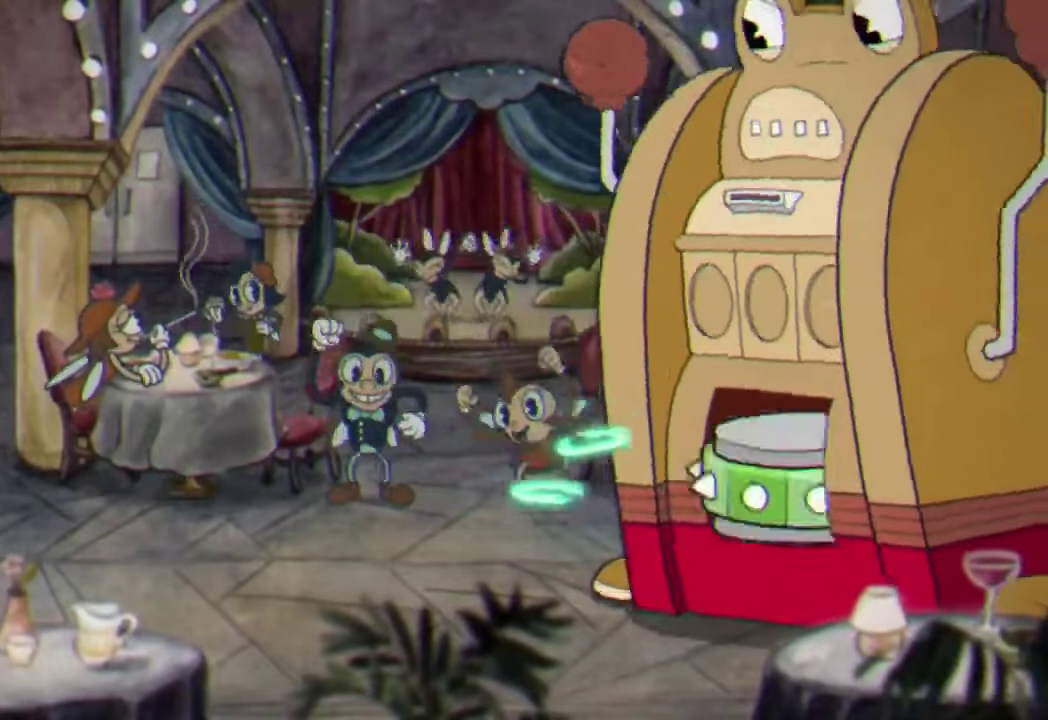
{"buttons": ["A", "R2"], "left_stick": "center", "events": [[466, "A", "down"]]}
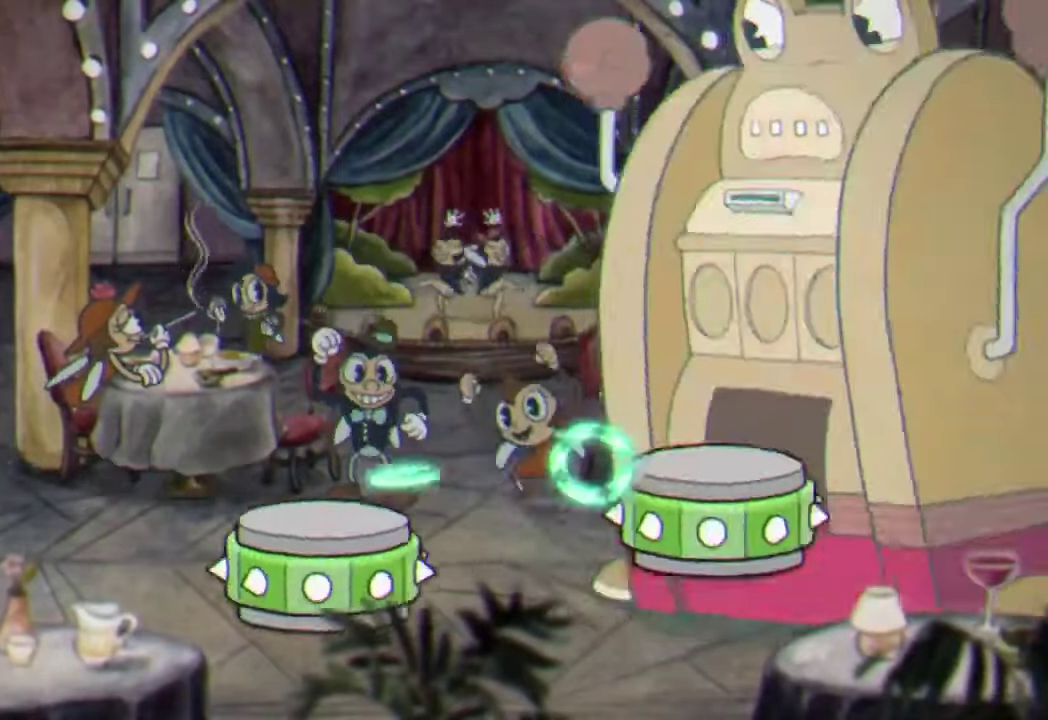
{"buttons": ["A", "R2"], "left_stick": "right", "events": [[66, "A", "up"], [466, "left_stick", "right"], [500, "A", "down"]]}
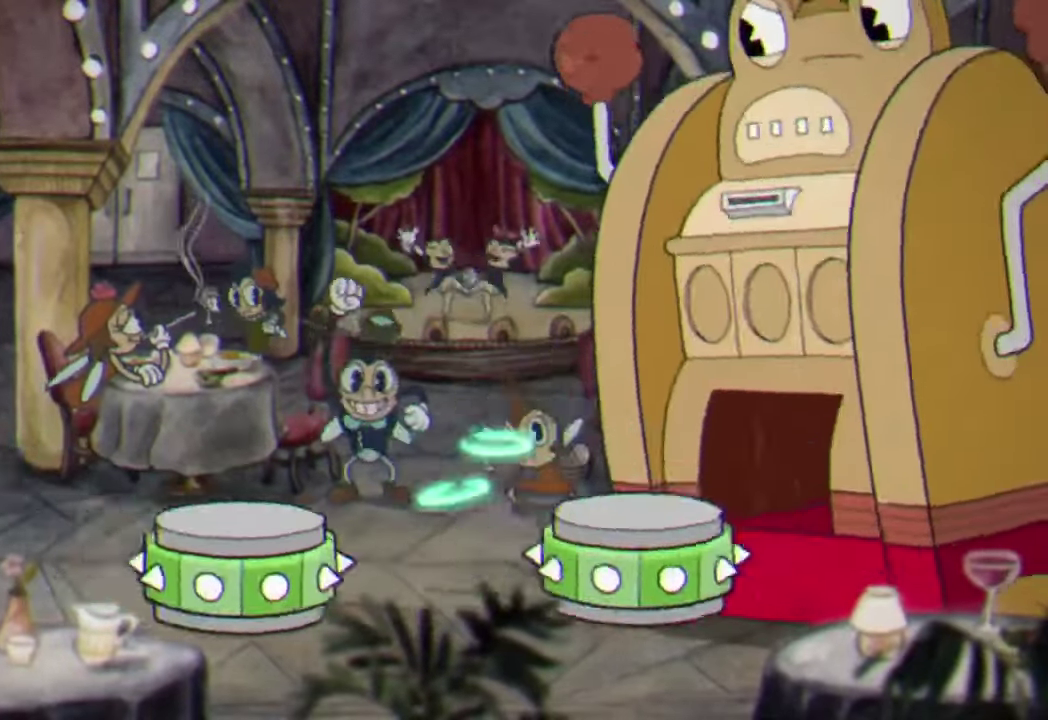
{"buttons": ["R2"], "left_stick": "center", "events": [[233, "A", "up"], [500, "left_stick", "center"]]}
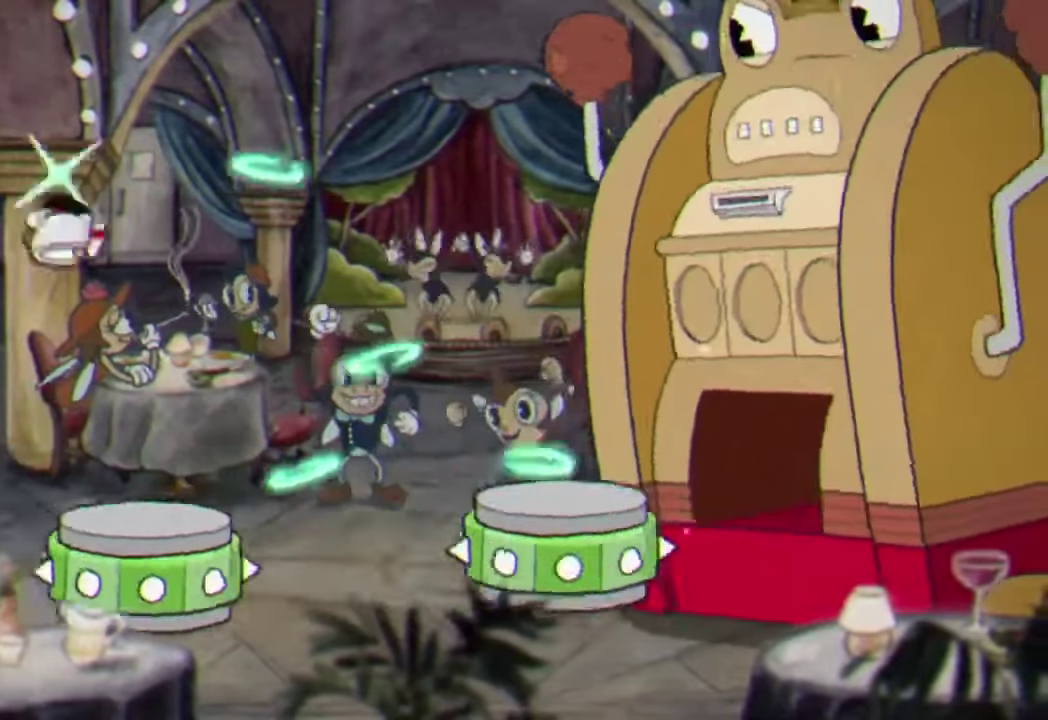
{"buttons": ["R2"], "left_stick": "right", "events": [[133, "left_stick", "left"], [233, "A", "down"], [300, "left_stick", "right"], [400, "A", "up"]]}